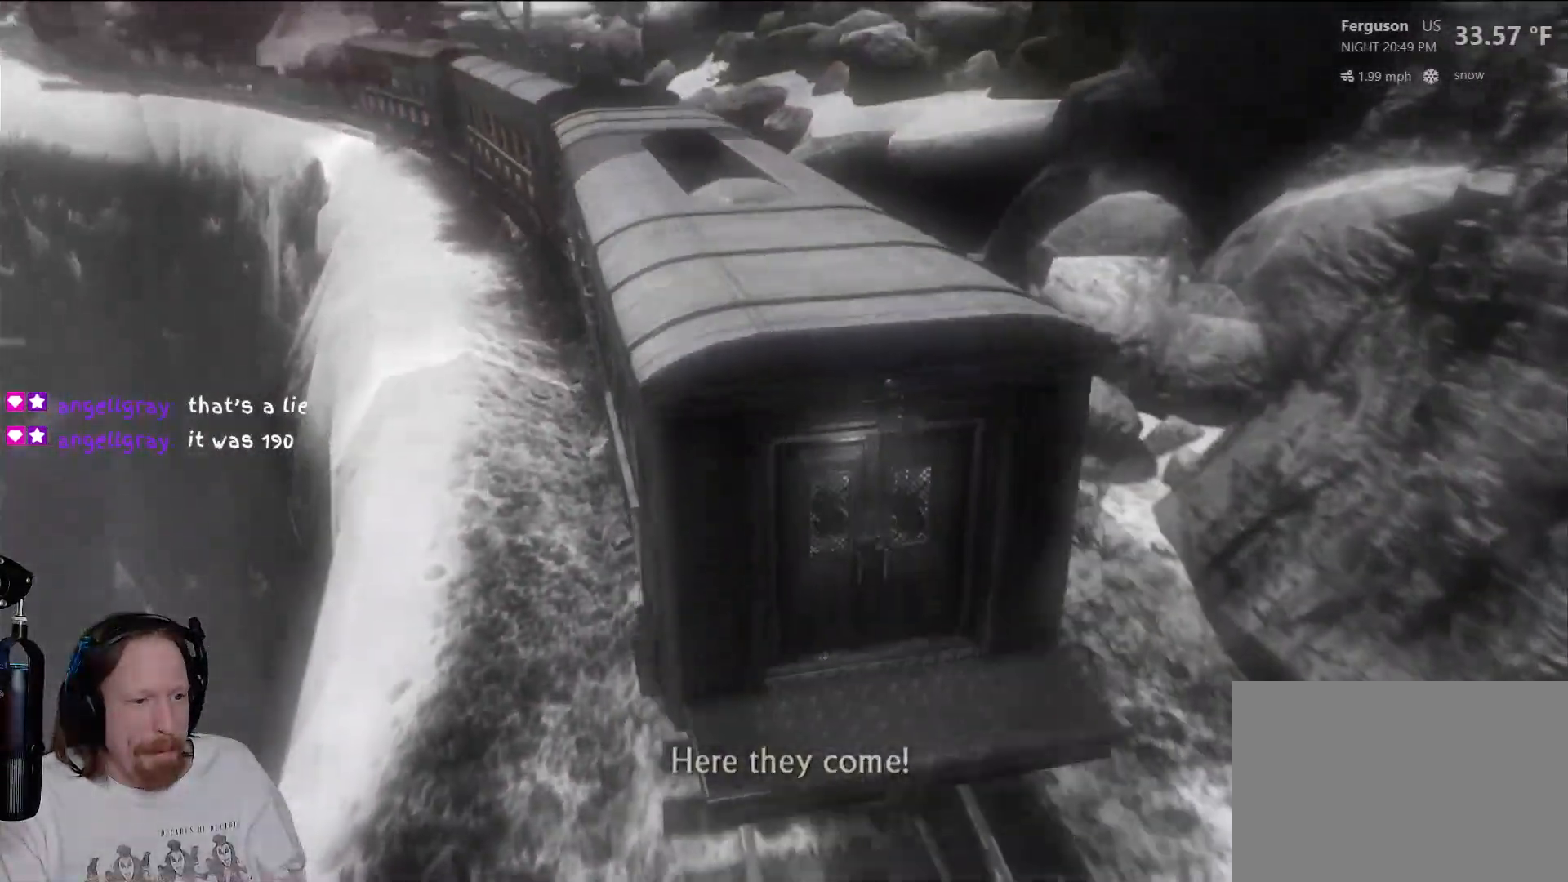
Gameplay with a controller (PlayStation layout); each line is a JSON object with the inputs held at the frame after it. "events" lists button and stick changes between this image and that frame as [ms after this image, input, new state], when the widget could be followed in between. Not read: HOME R3.
{"buttons": [], "left_stick": "center", "right_stick": "center", "events": []}
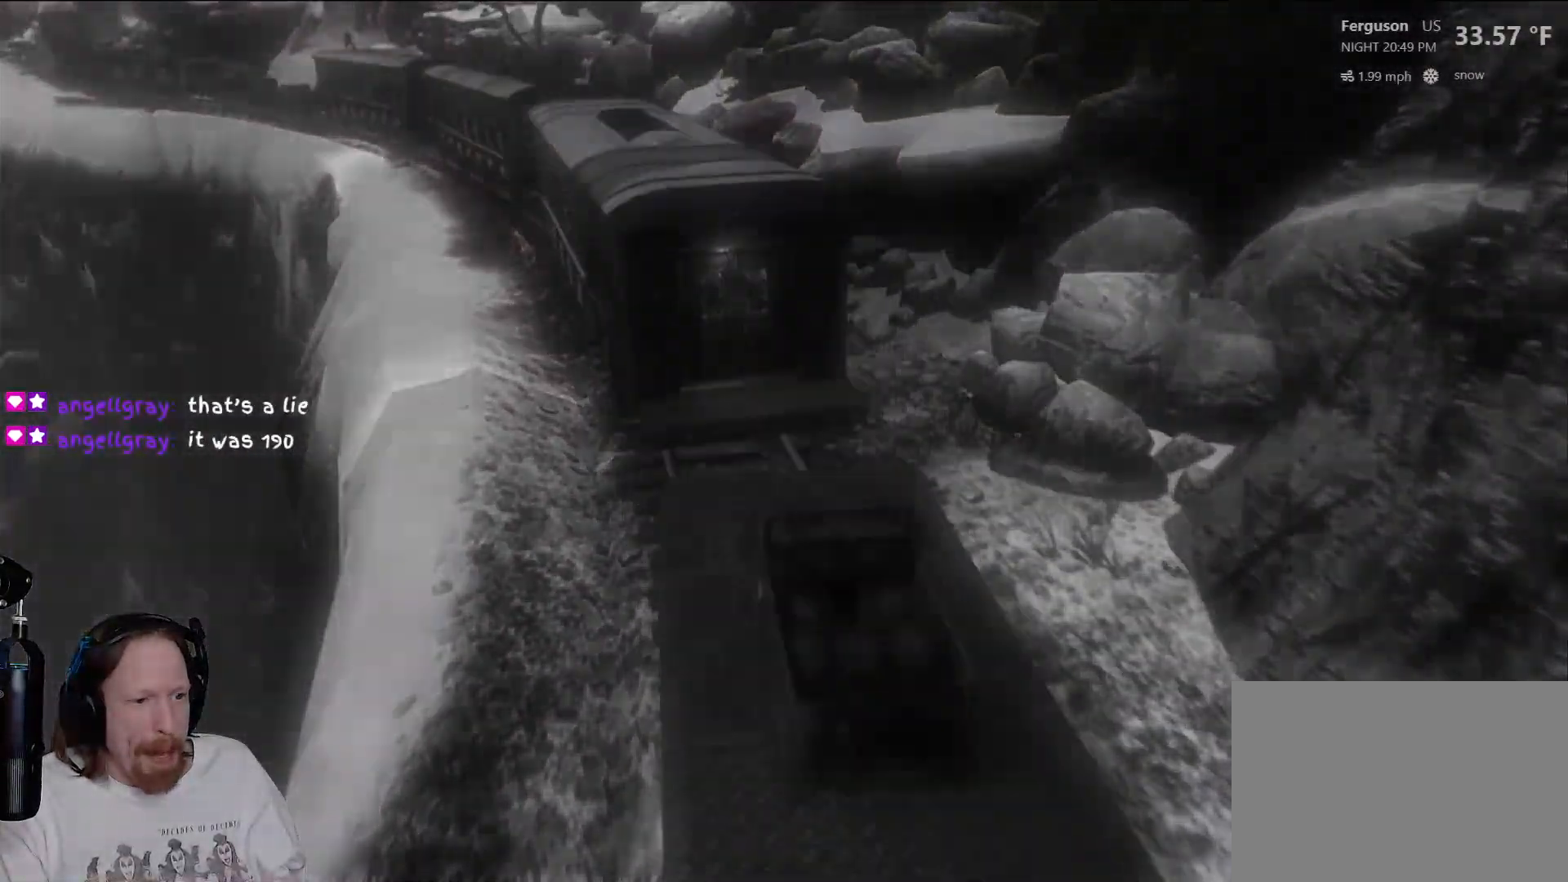
{"buttons": [], "left_stick": "center", "right_stick": "center", "events": []}
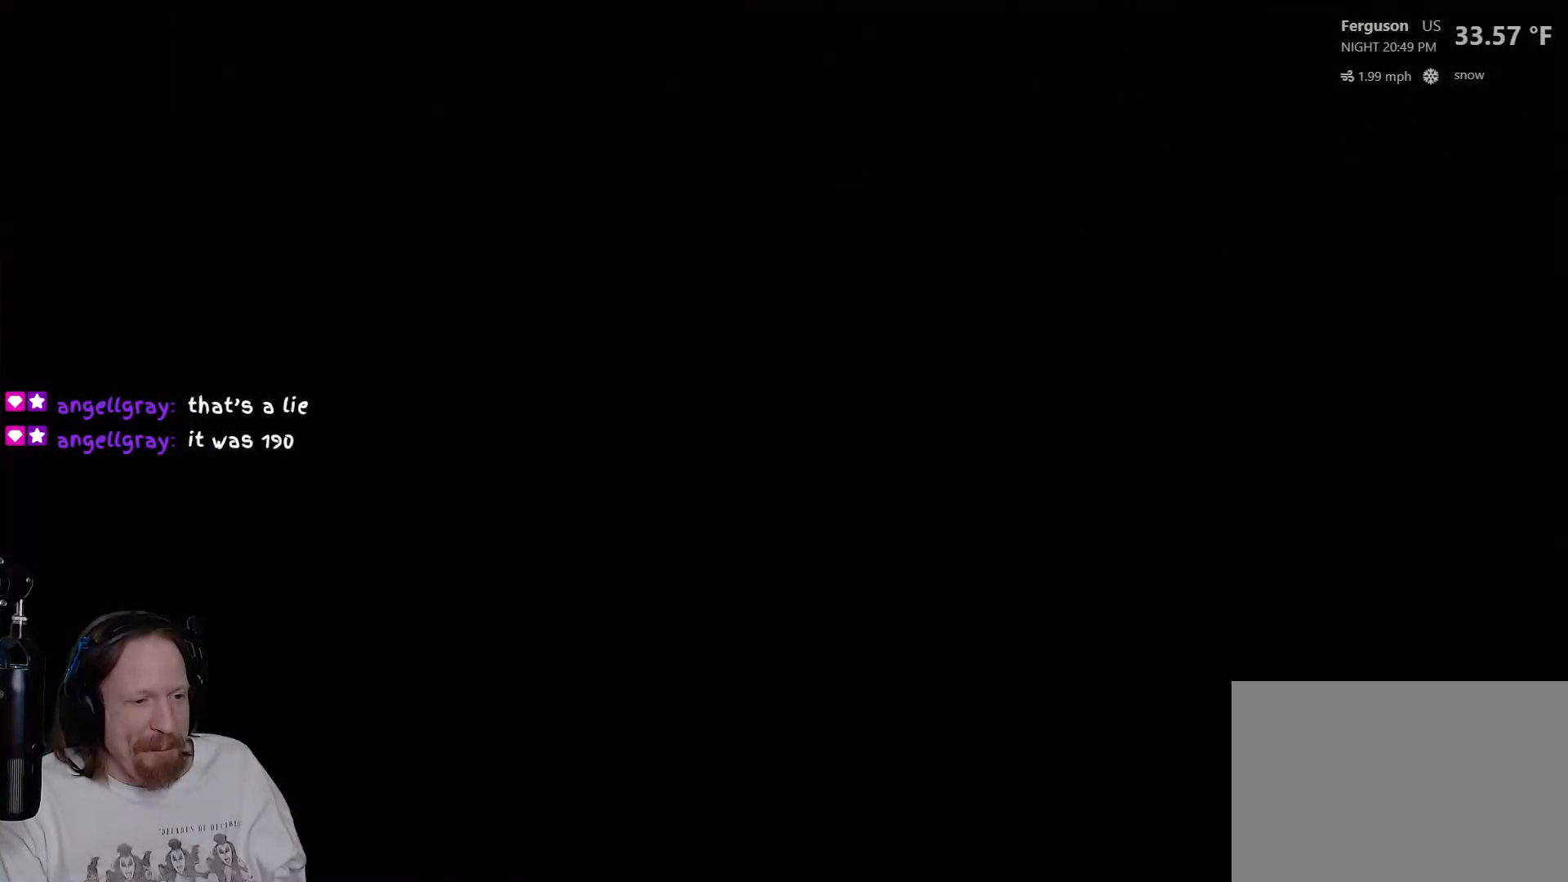
{"buttons": [], "left_stick": "down", "right_stick": "center", "events": [[67, "left_stick", "down"]]}
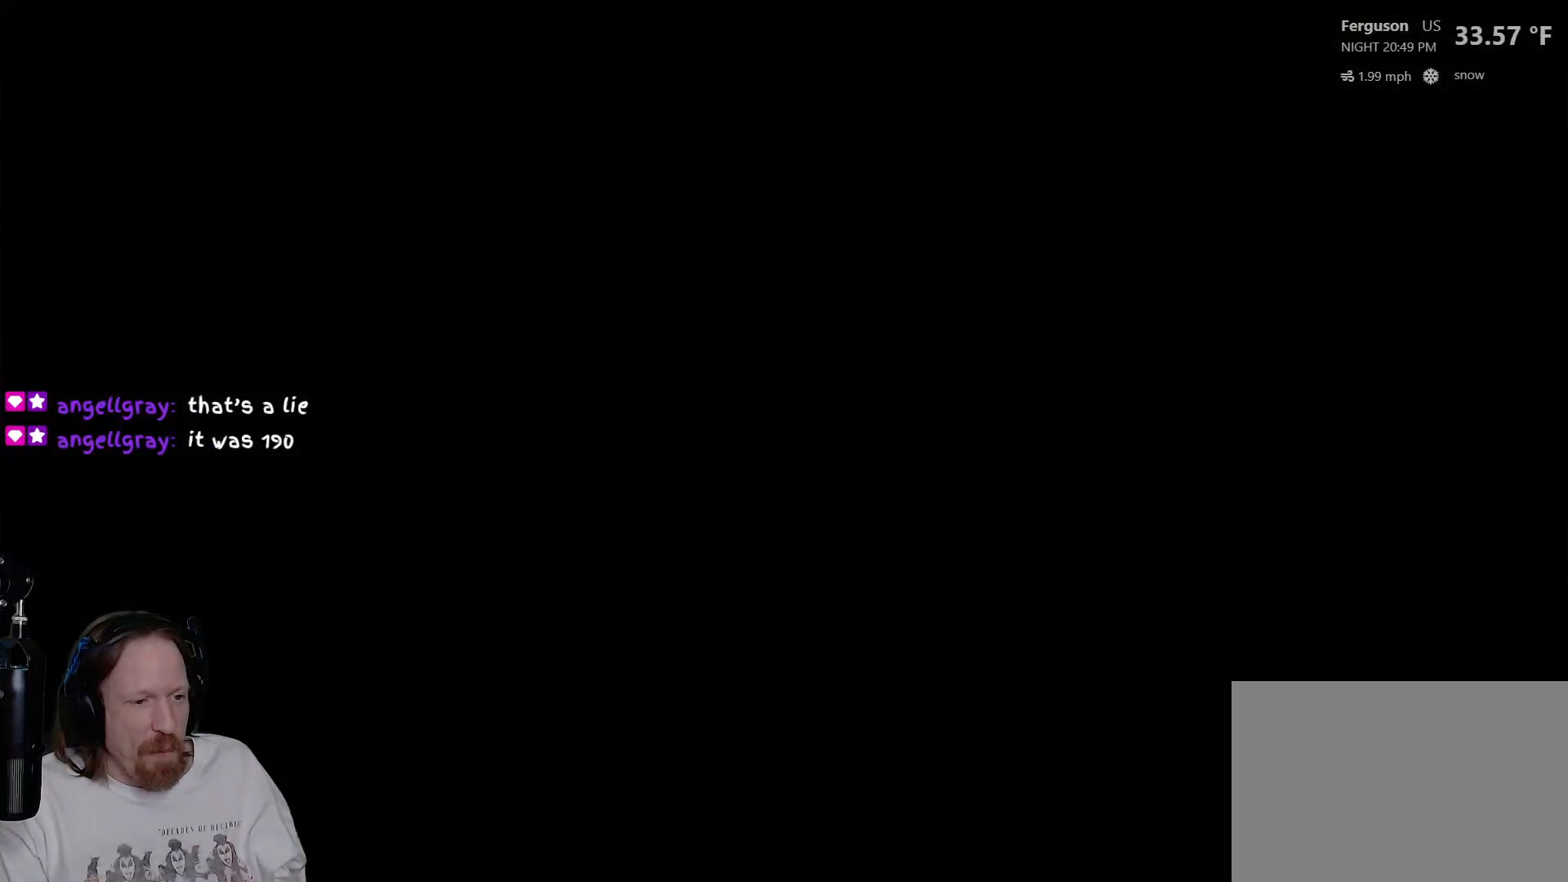
{"buttons": [], "left_stick": "down", "right_stick": "center", "events": [[100, "CIRCLE", "down"], [233, "CIRCLE", "up"], [333, "CIRCLE", "down"], [450, "CIRCLE", "up"]]}
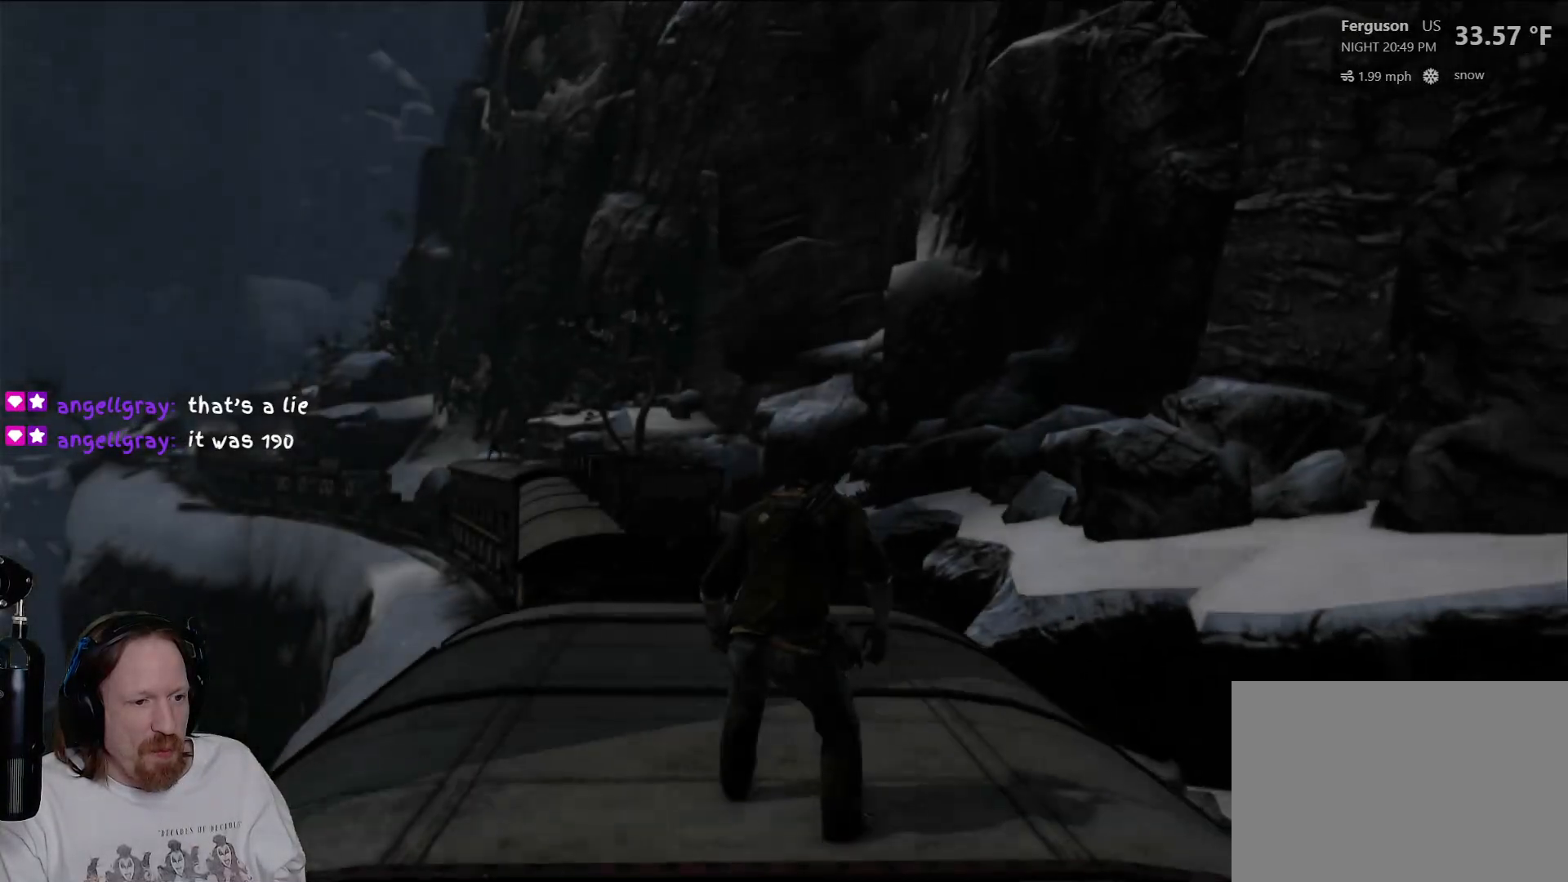
{"buttons": [], "left_stick": "down", "right_stick": "center", "events": [[33, "CIRCLE", "down"], [117, "CIRCLE", "up"], [217, "CIRCLE", "down"], [333, "CIRCLE", "up"]]}
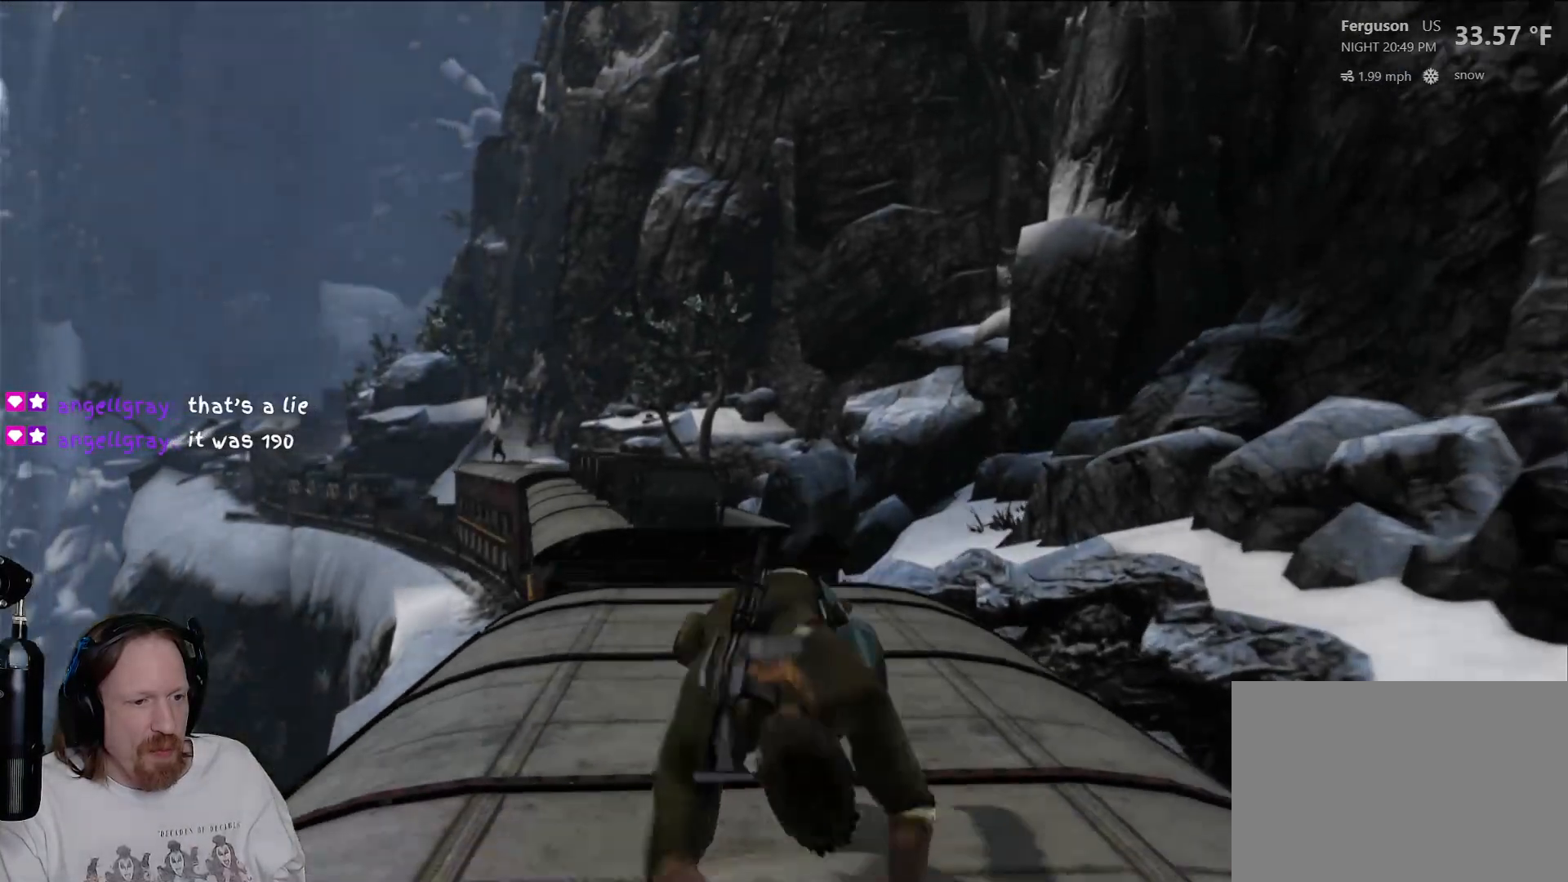
{"buttons": [], "left_stick": "center", "right_stick": "center", "events": [[167, "left_stick", "center"]]}
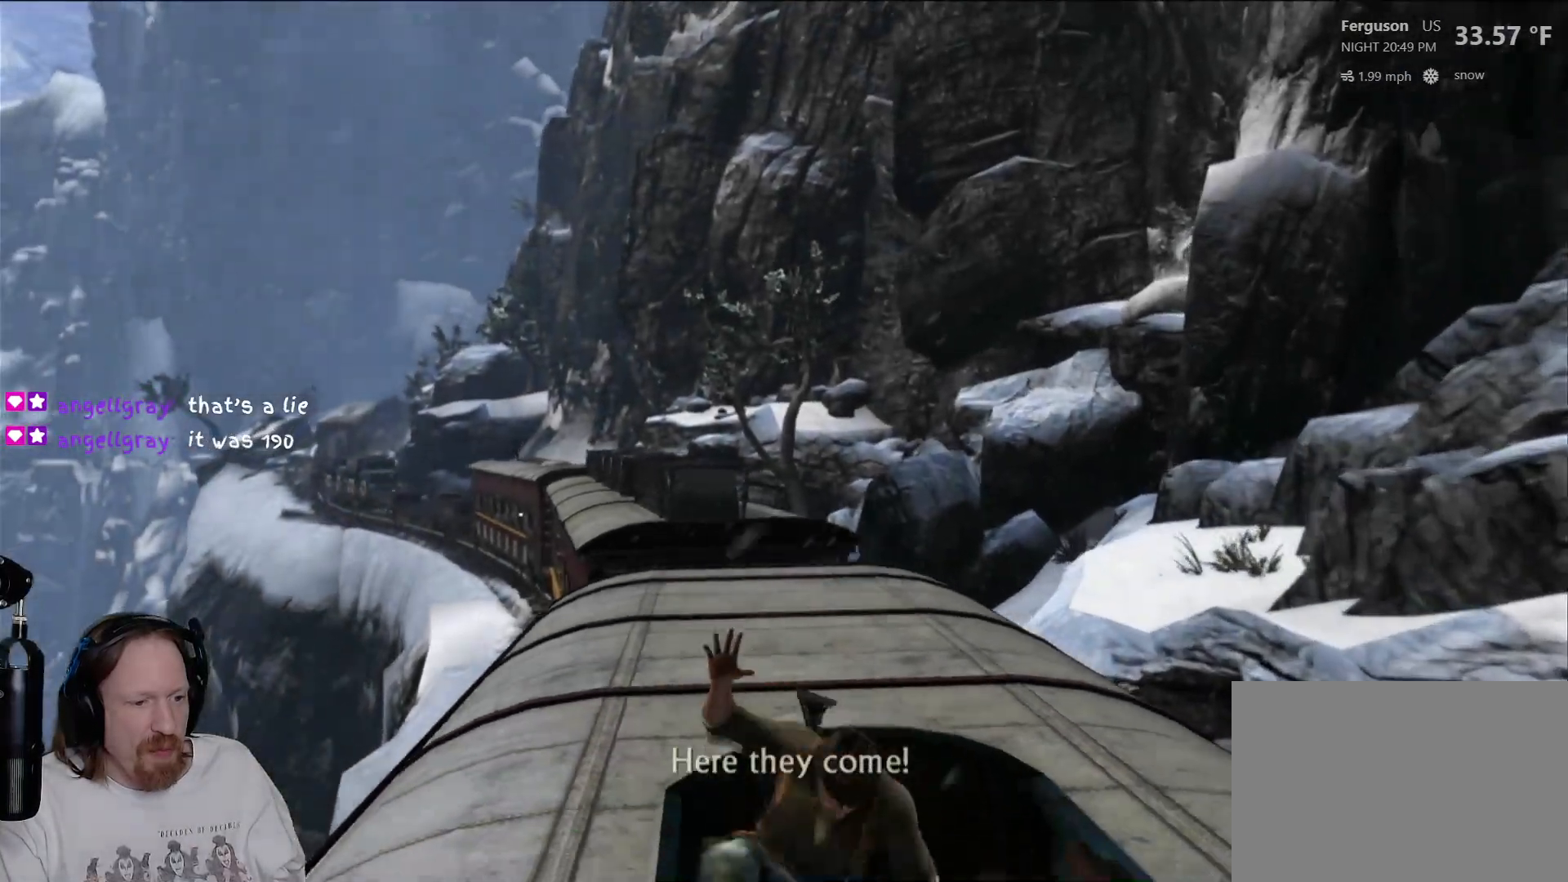
{"buttons": [], "left_stick": "center", "right_stick": "center", "events": [[267, "L1", "down"], [317, "L2", "down"], [333, "L1", "up"], [417, "L2", "up"]]}
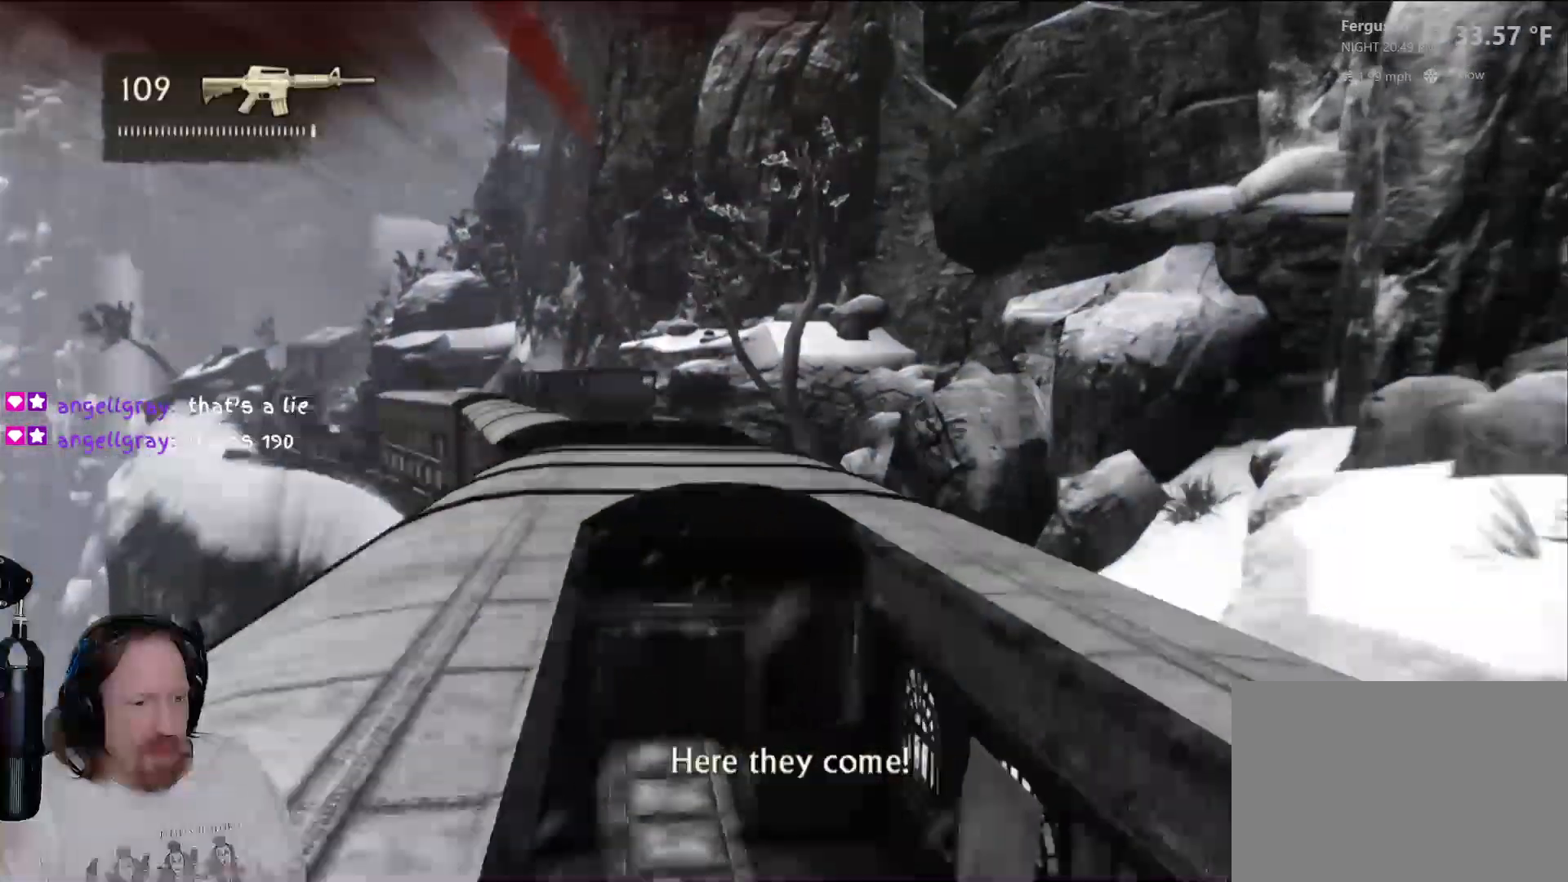
{"buttons": [], "left_stick": "center", "right_stick": "center", "events": []}
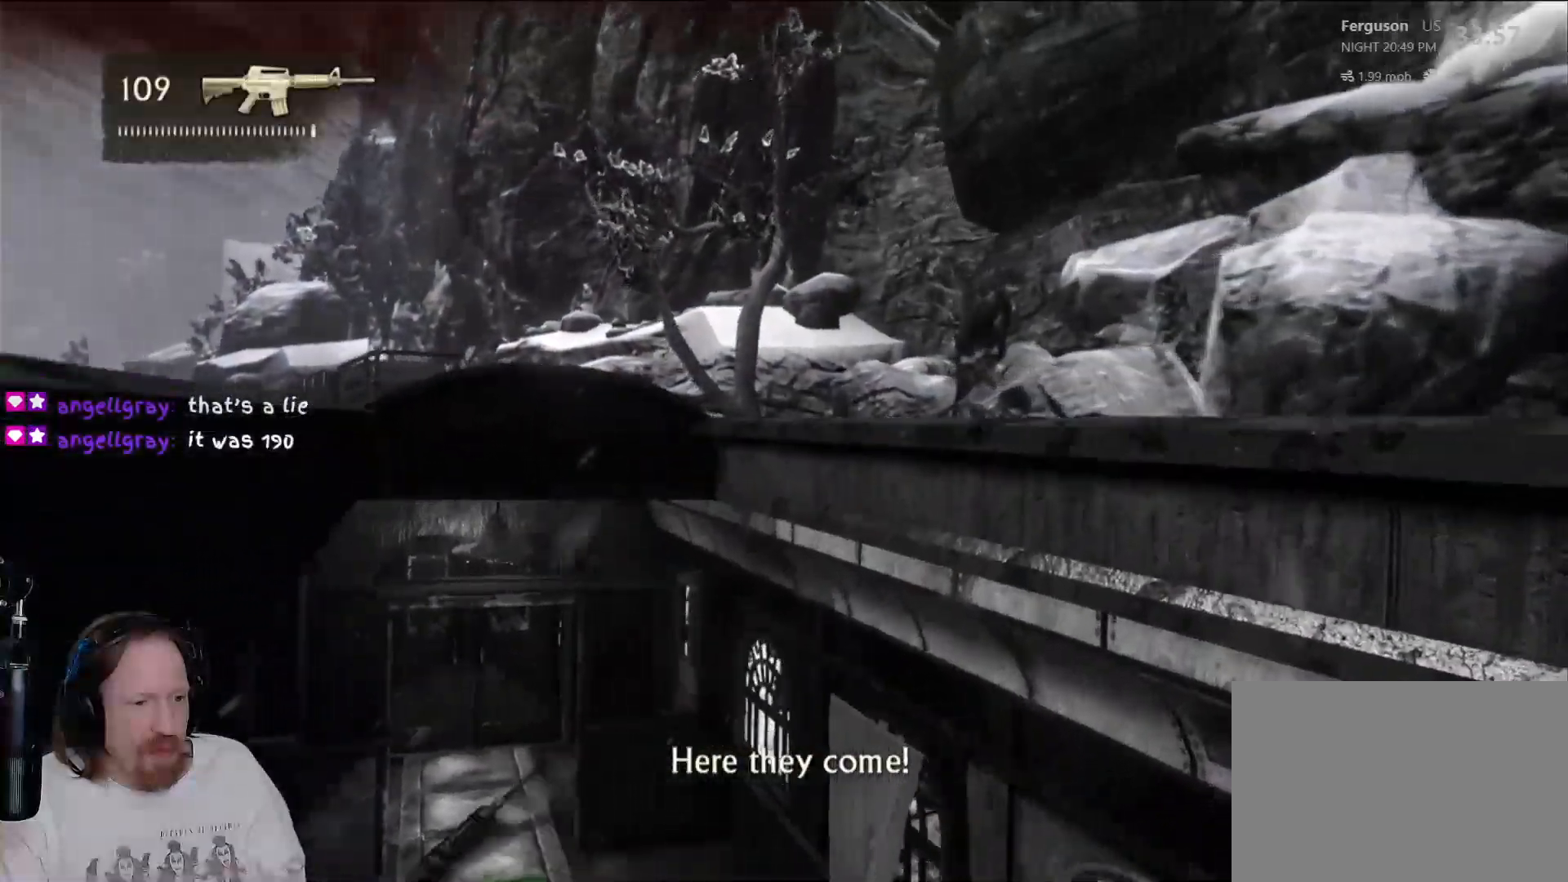
{"buttons": [], "left_stick": "up", "right_stick": "down-left", "events": [[300, "right_stick", "down-left"], [317, "left_stick", "up"]]}
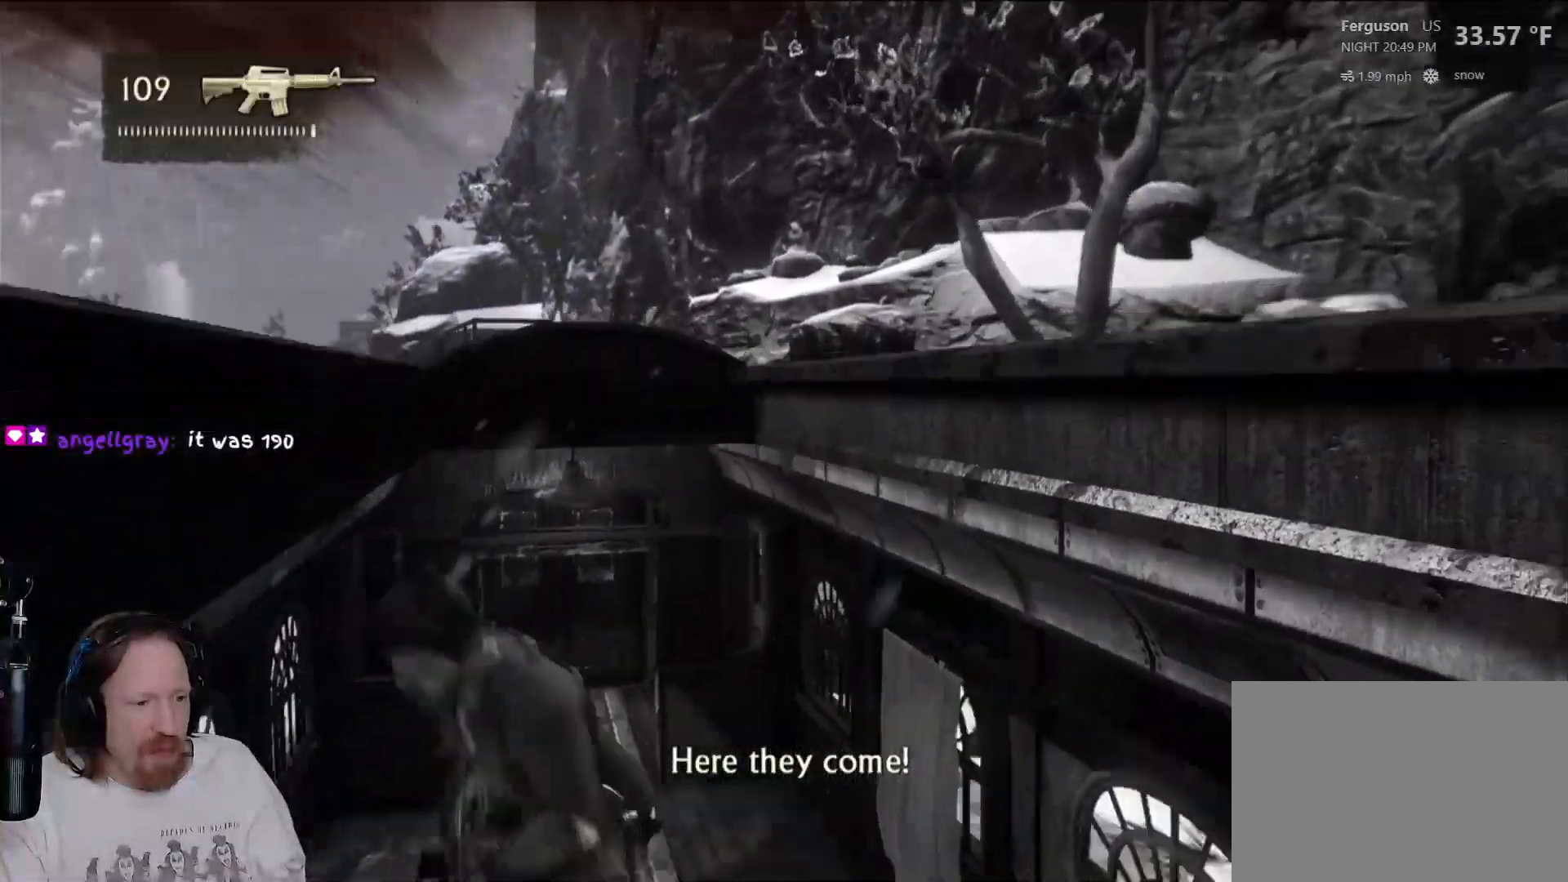
{"buttons": [], "left_stick": "center", "right_stick": "center", "events": [[33, "right_stick", "center"], [50, "left_stick", "center"]]}
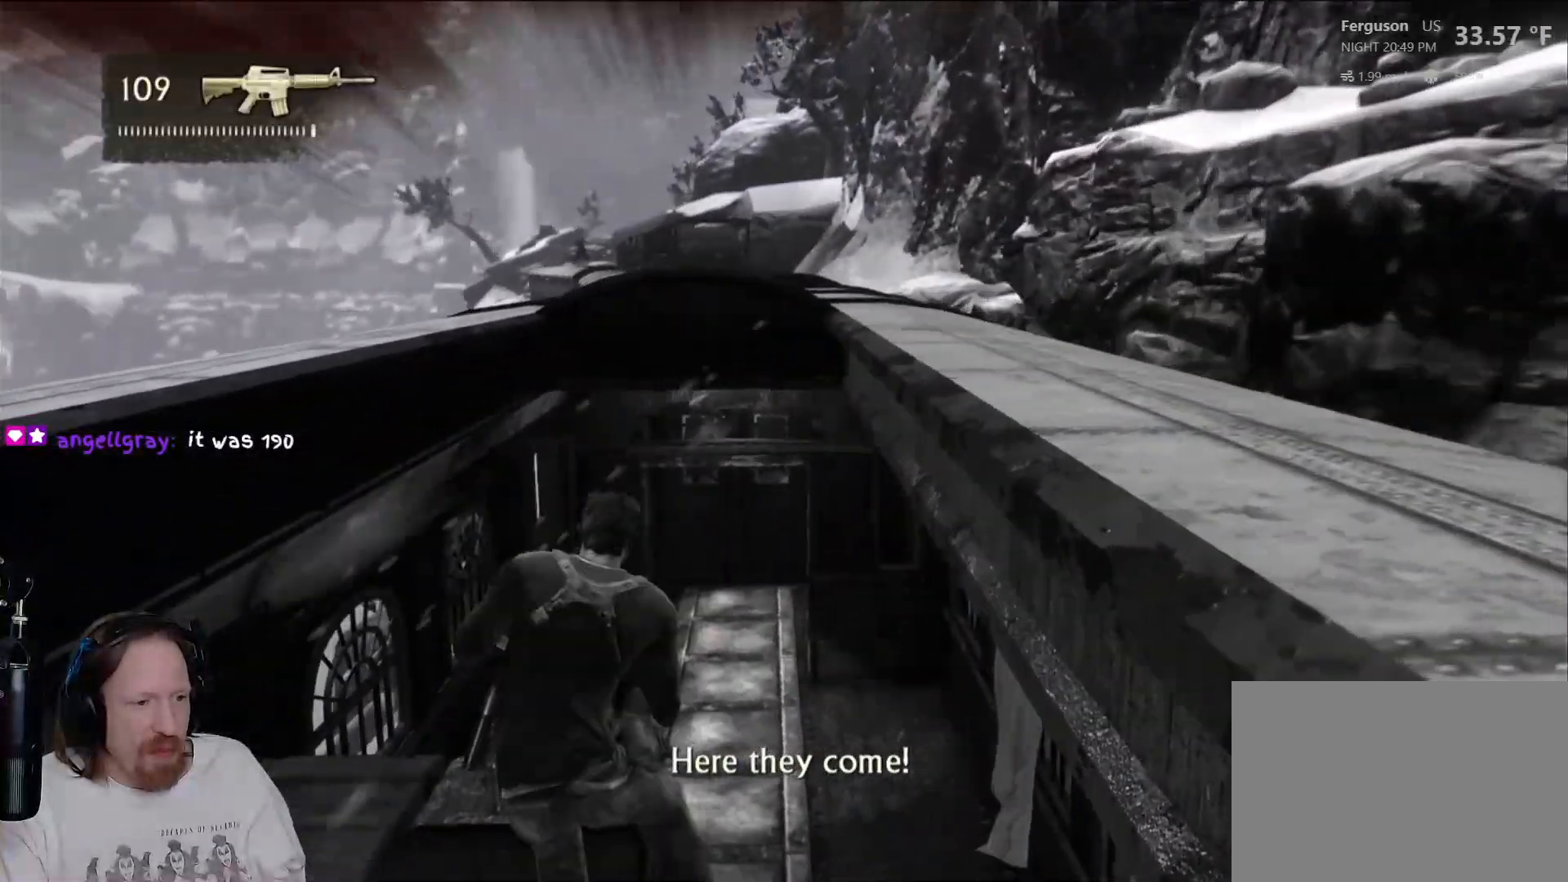
{"buttons": [], "left_stick": "center", "right_stick": "down", "events": [[317, "right_stick", "down"]]}
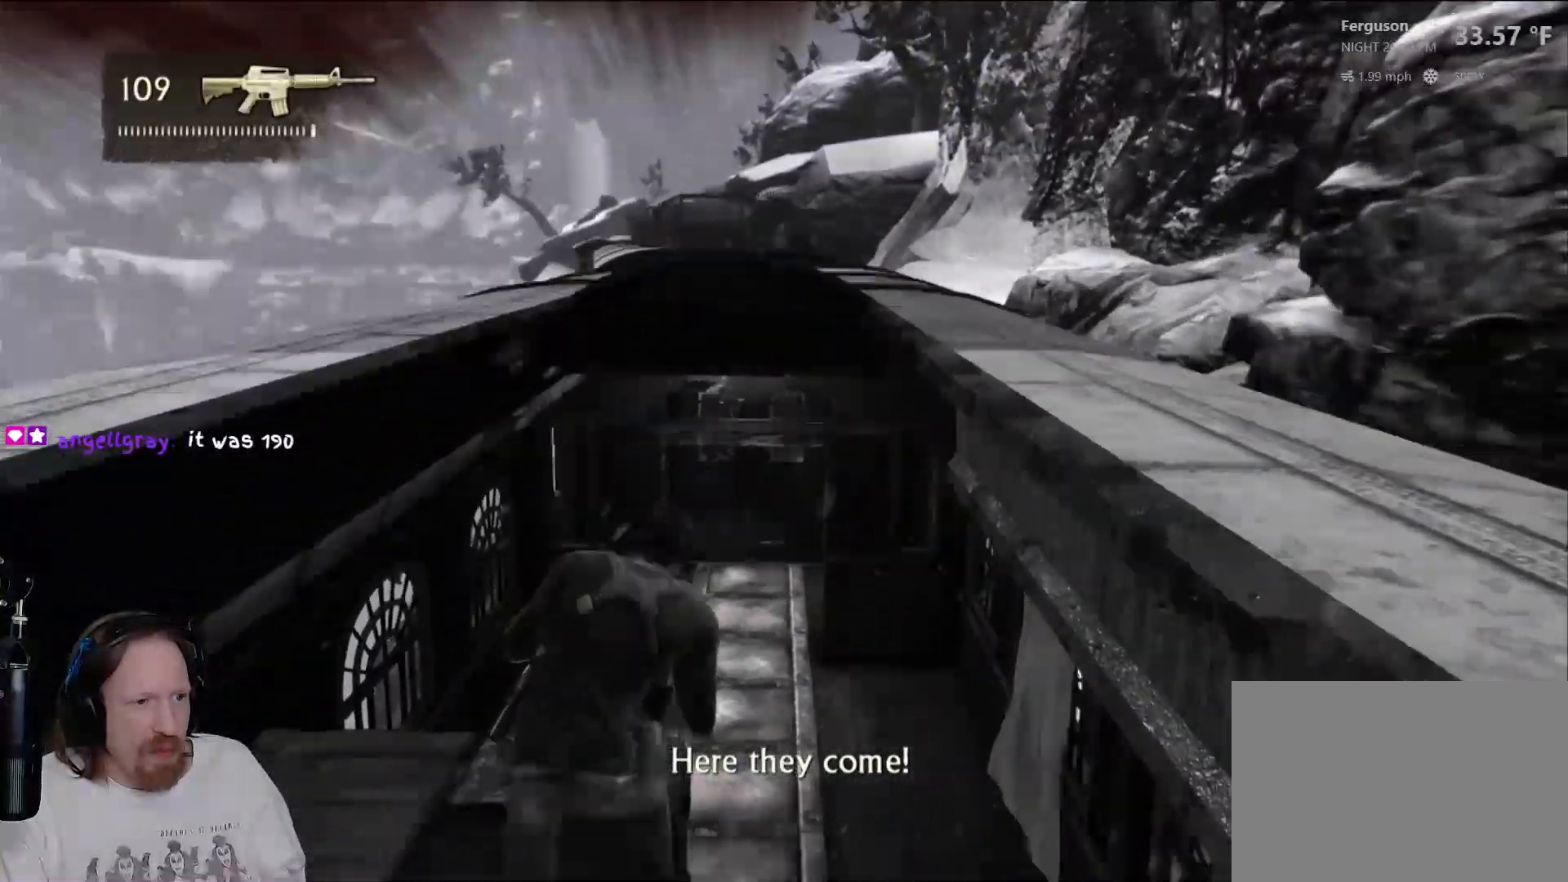
{"buttons": [], "left_stick": "center", "right_stick": "center", "events": [[33, "right_stick", "center"]]}
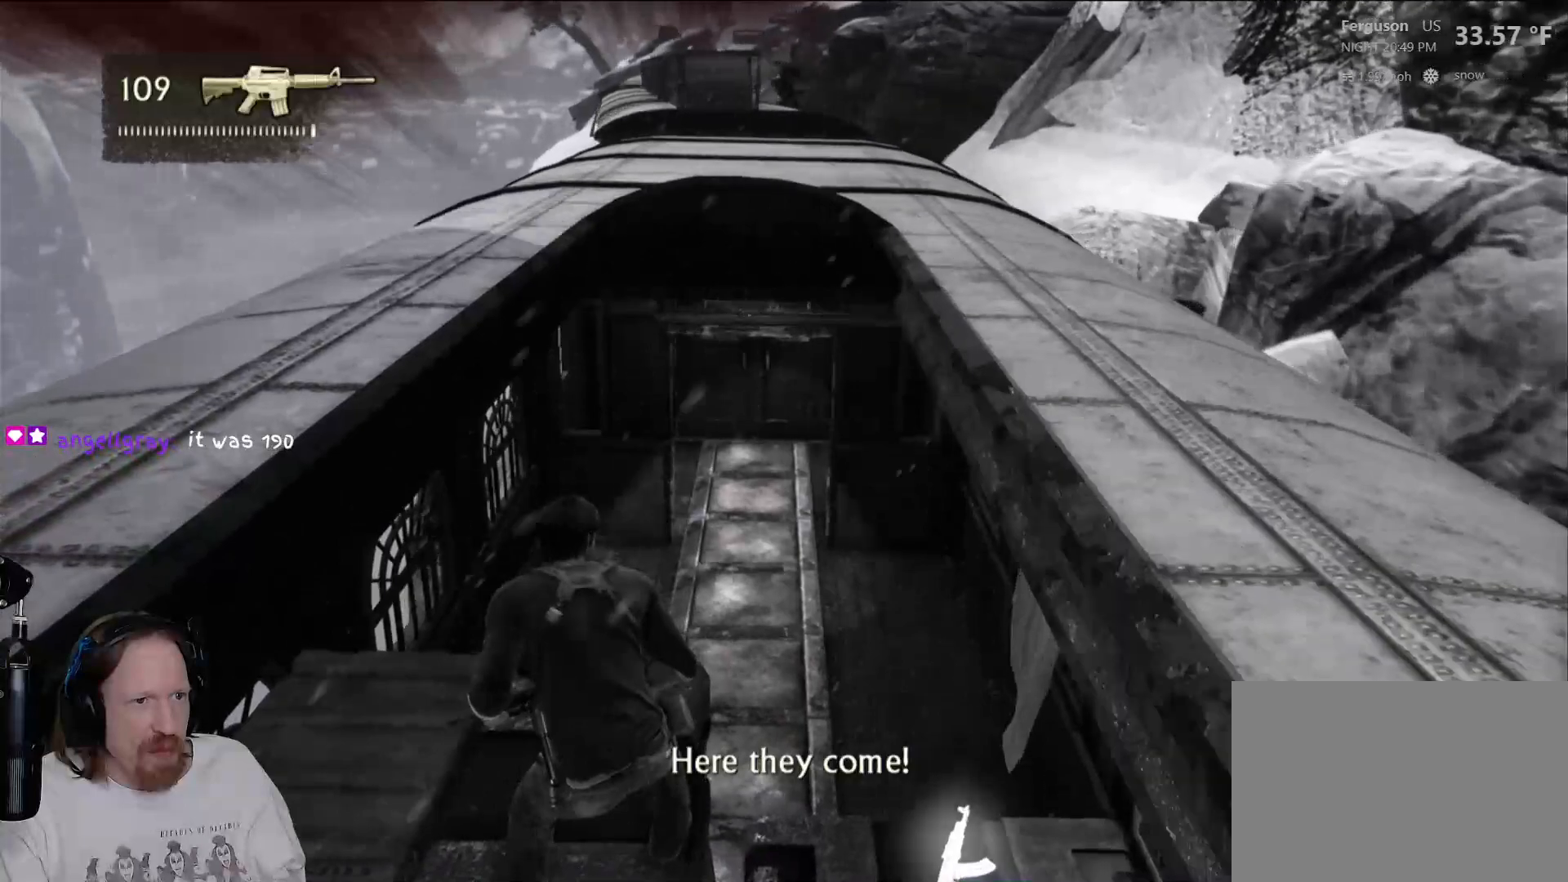
{"buttons": [], "left_stick": "center", "right_stick": "center", "events": [[33, "right_stick", "up"], [300, "right_stick", "center"]]}
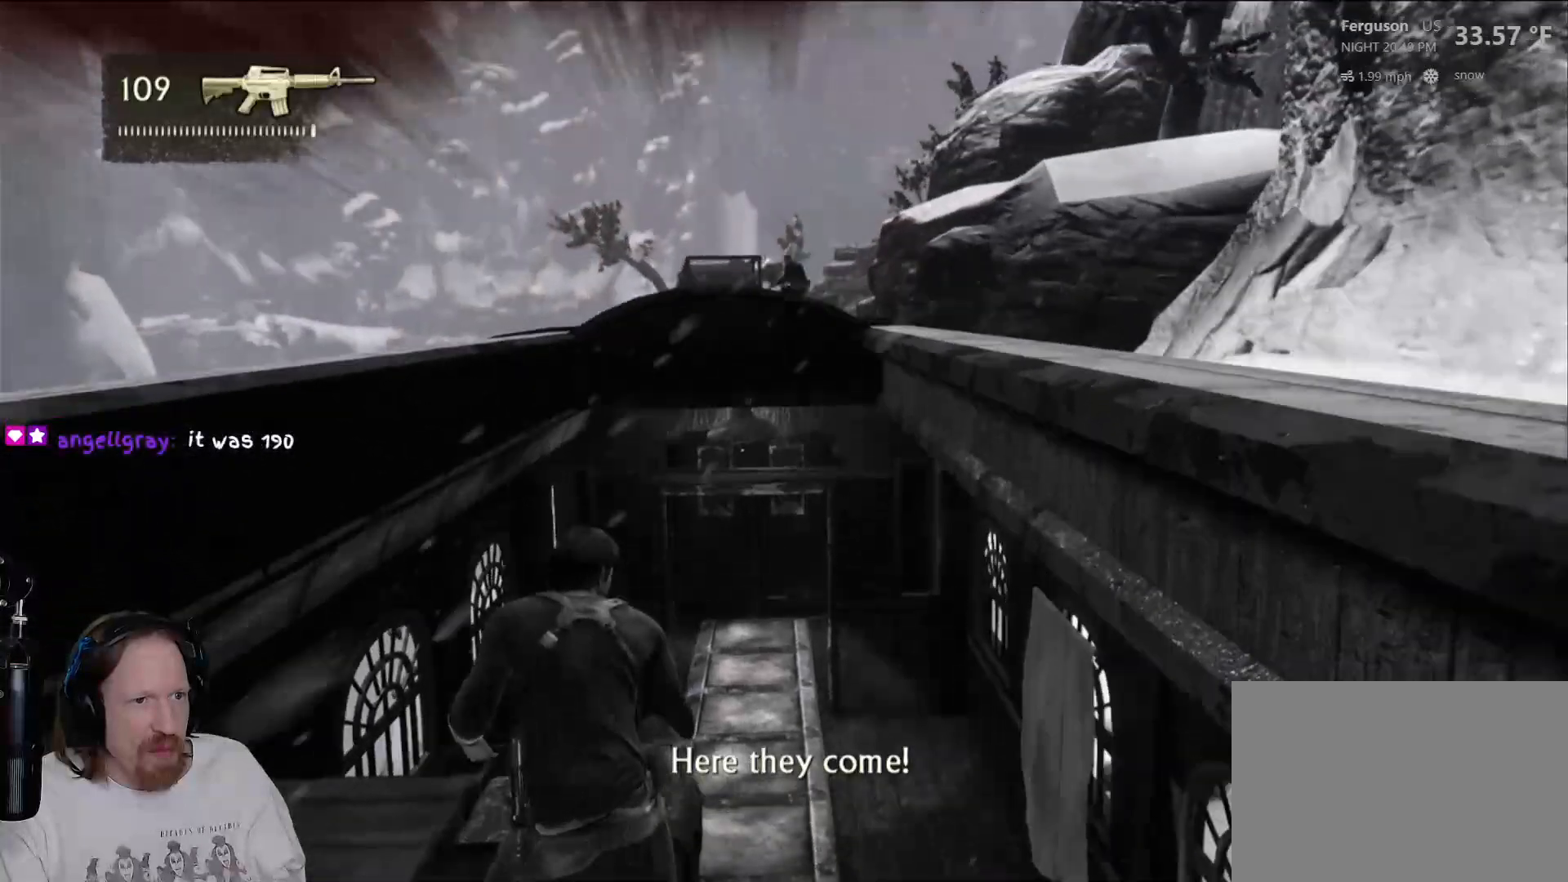
{"buttons": ["L2"], "left_stick": "center", "right_stick": "center", "events": [[83, "L2", "down"], [83, "right_stick", "up"], [333, "right_stick", "center"]]}
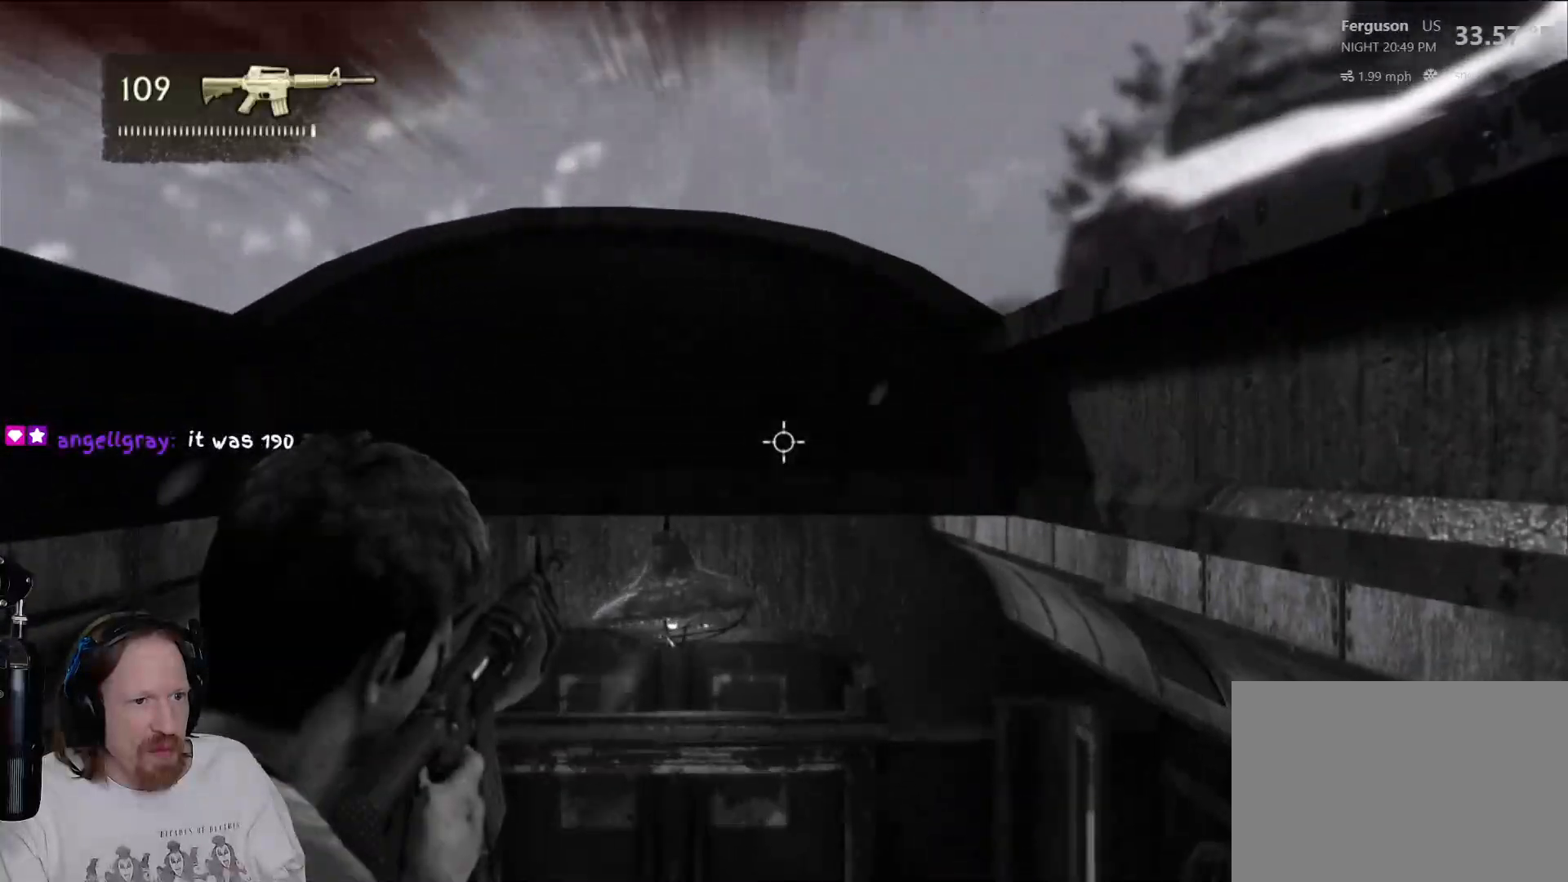
{"buttons": ["L2"], "left_stick": "down", "right_stick": "center", "events": [[100, "right_stick", "up"], [383, "left_stick", "down"], [417, "right_stick", "center"]]}
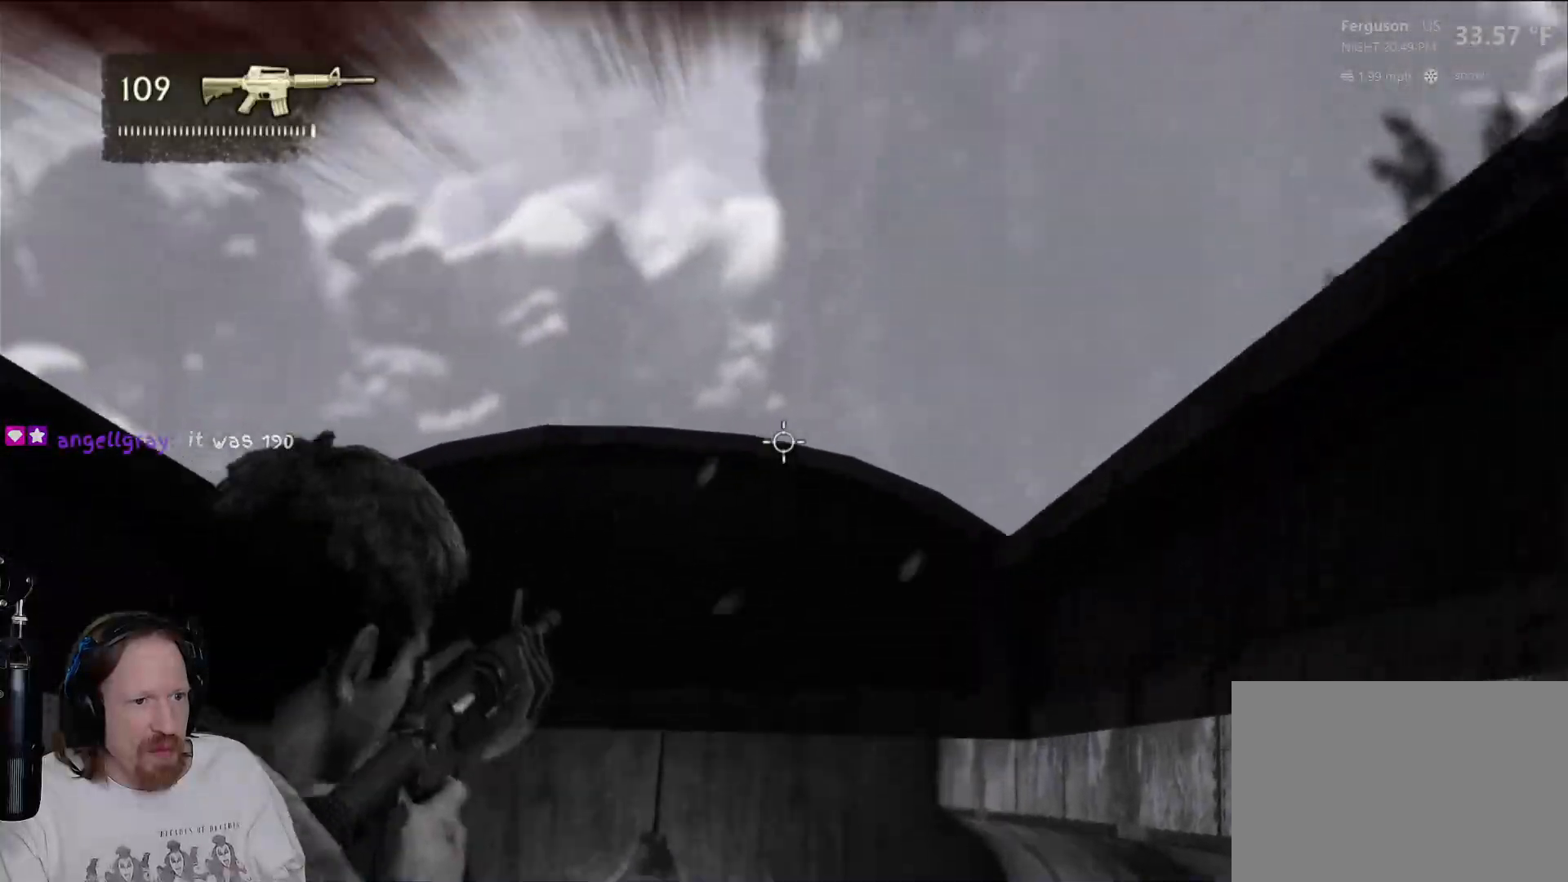
{"buttons": [], "left_stick": "center", "right_stick": "center", "events": [[100, "left_stick", "center"], [450, "L2", "up"]]}
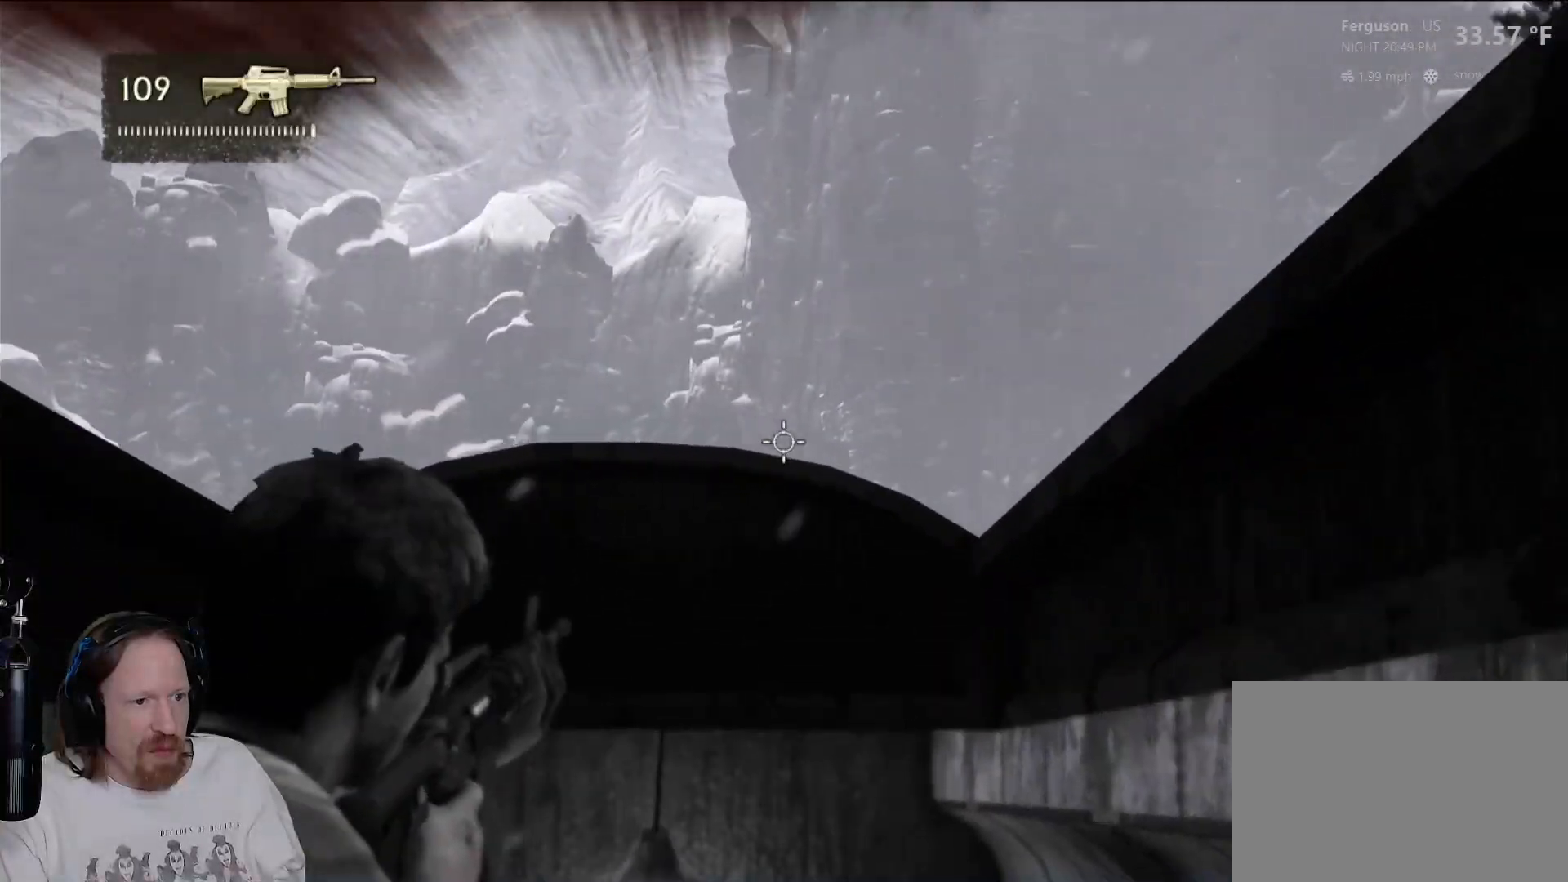
{"buttons": [], "left_stick": "center", "right_stick": "down", "events": [[350, "right_stick", "down"]]}
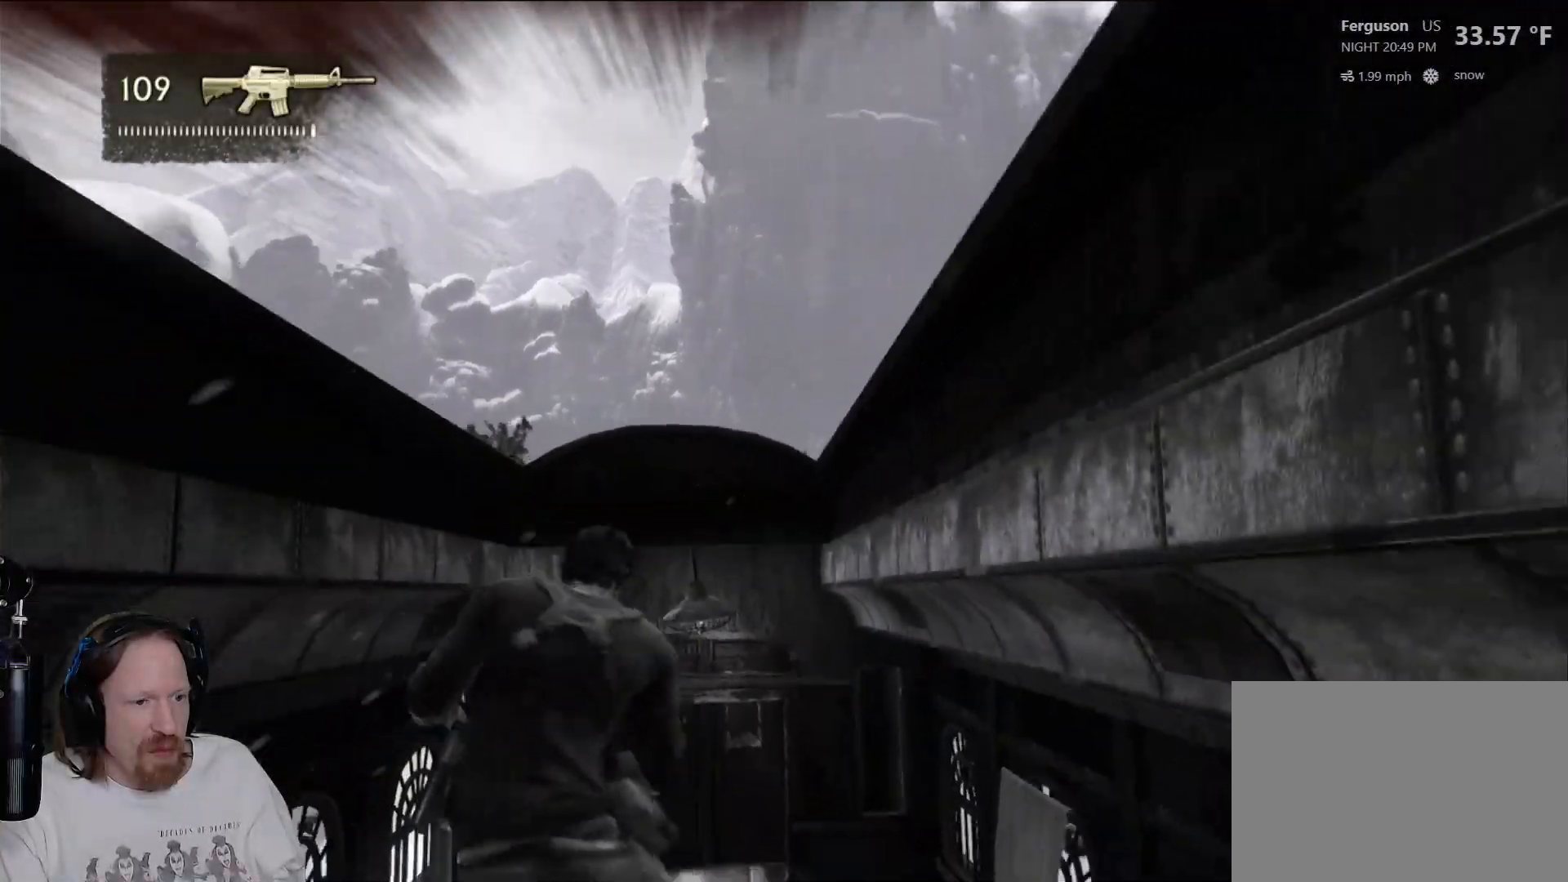
{"buttons": [], "left_stick": "center", "right_stick": "center", "events": [[100, "right_stick", "center"]]}
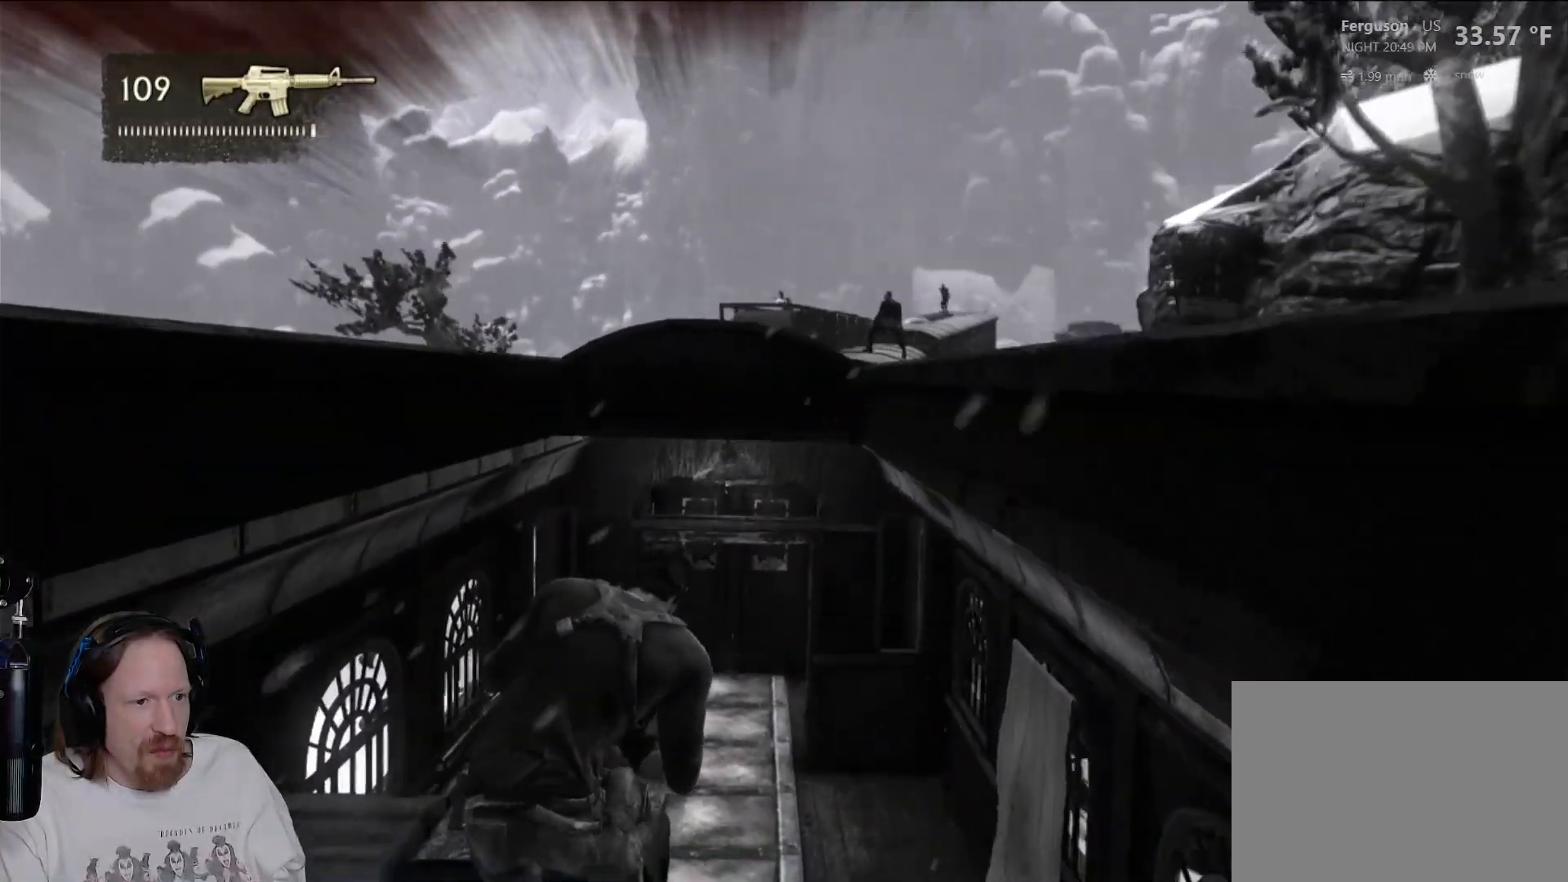
{"buttons": [], "left_stick": "center", "right_stick": "up-right", "events": [[300, "right_stick", "right"], [350, "right_stick", "up-right"]]}
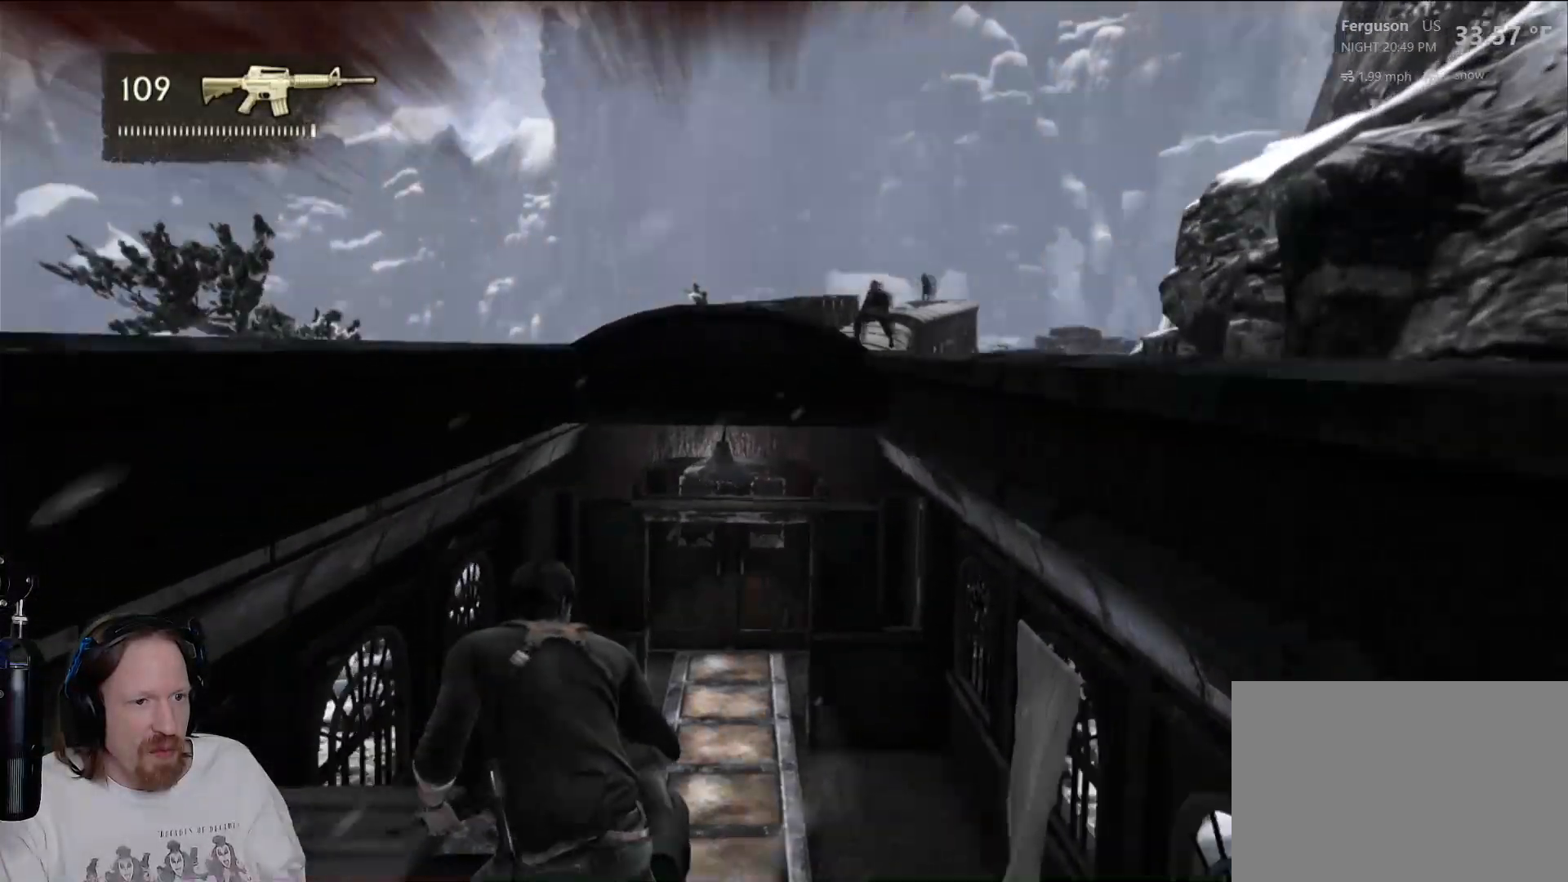
{"buttons": ["L2"], "left_stick": "center", "right_stick": "up", "events": [[150, "right_stick", "center"], [217, "L2", "down"], [350, "right_stick", "up"]]}
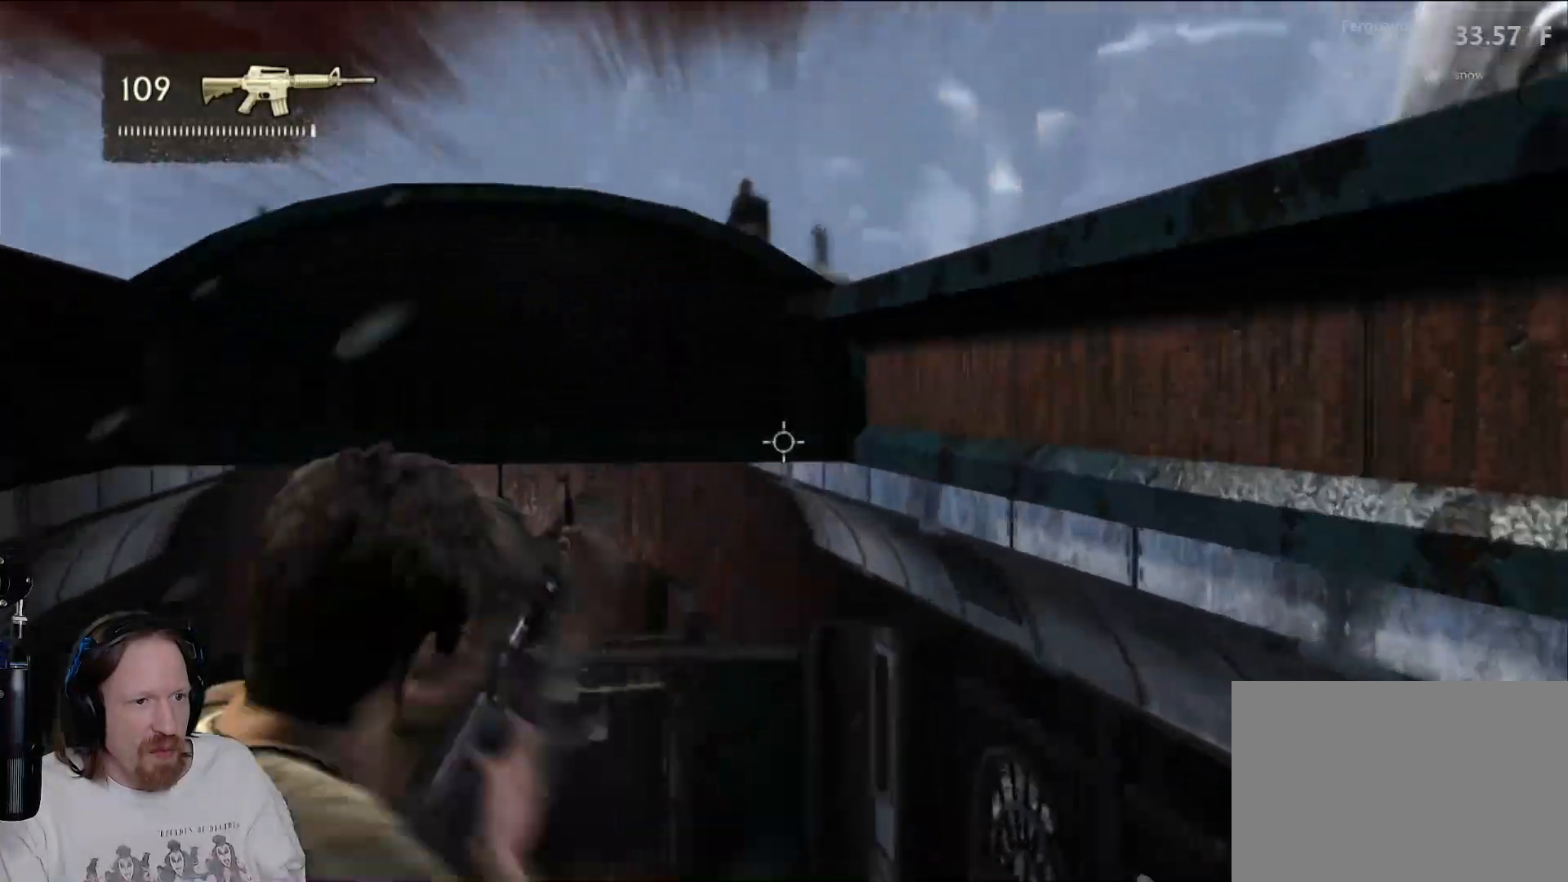
{"buttons": ["L2"], "left_stick": "center", "right_stick": "center", "events": [[283, "right_stick", "center"]]}
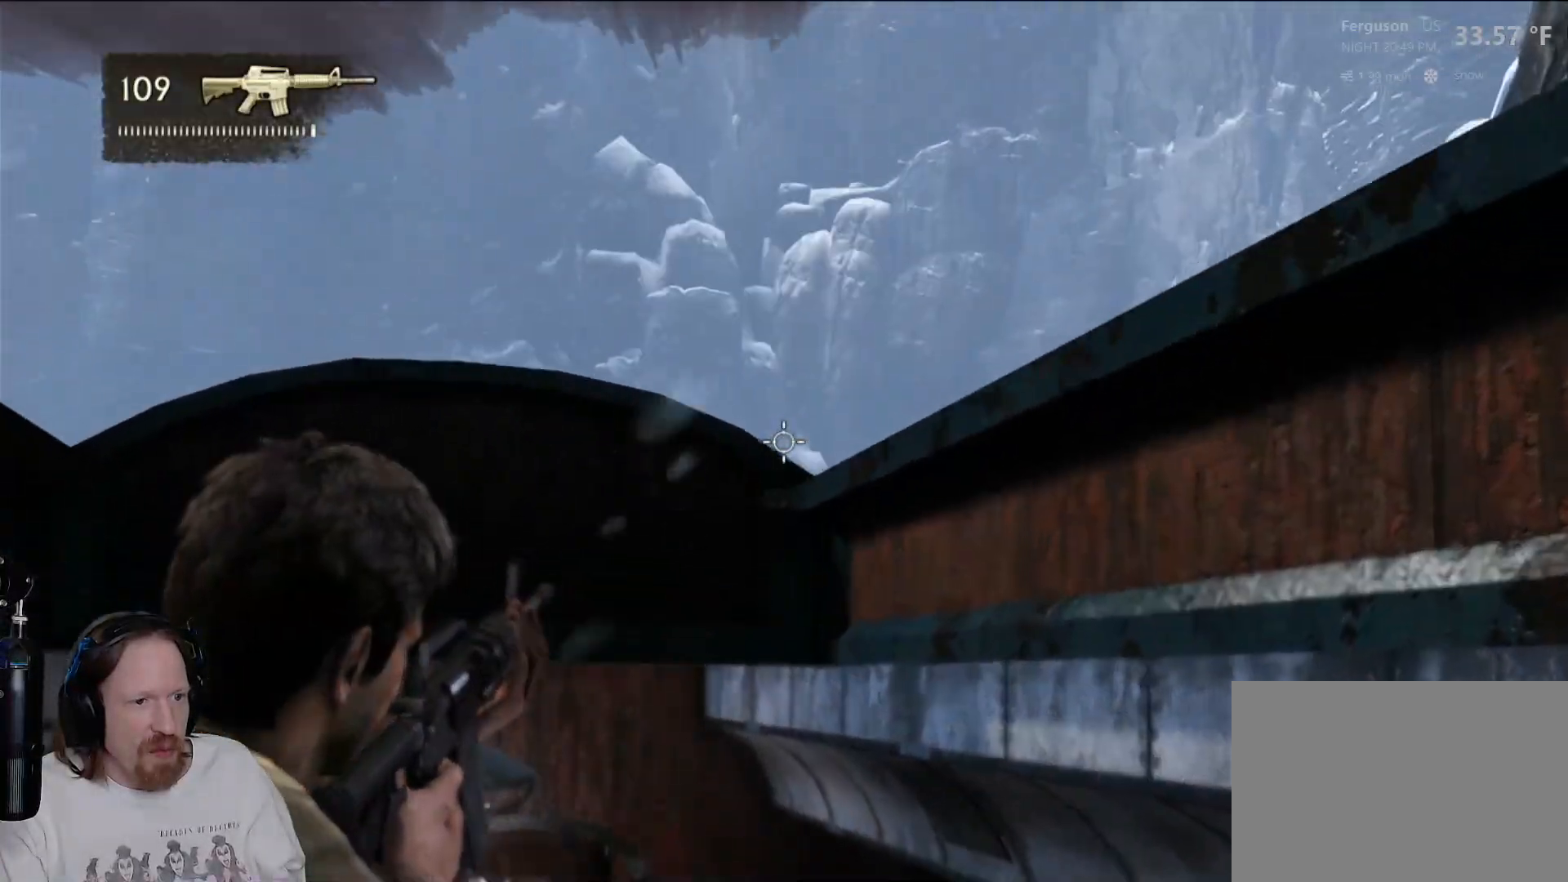
{"buttons": ["L2"], "left_stick": "down-right", "right_stick": "center", "events": [[83, "right_stick", "left"], [267, "right_stick", "center"], [333, "left_stick", "right"], [383, "left_stick", "down-right"]]}
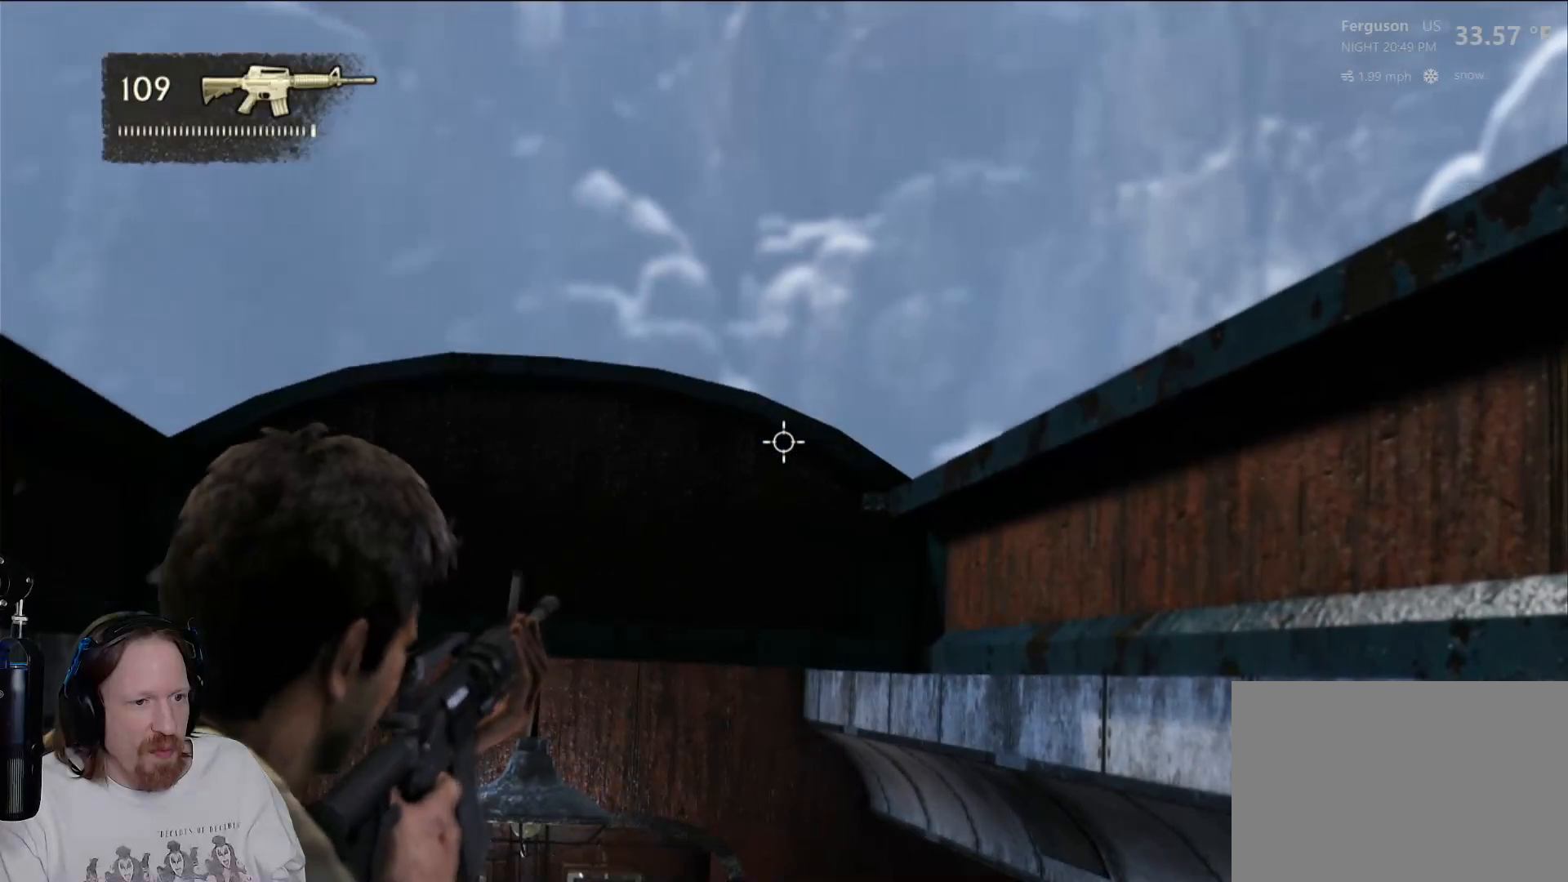
{"buttons": ["L2"], "left_stick": "center", "right_stick": "center", "events": [[33, "left_stick", "center"]]}
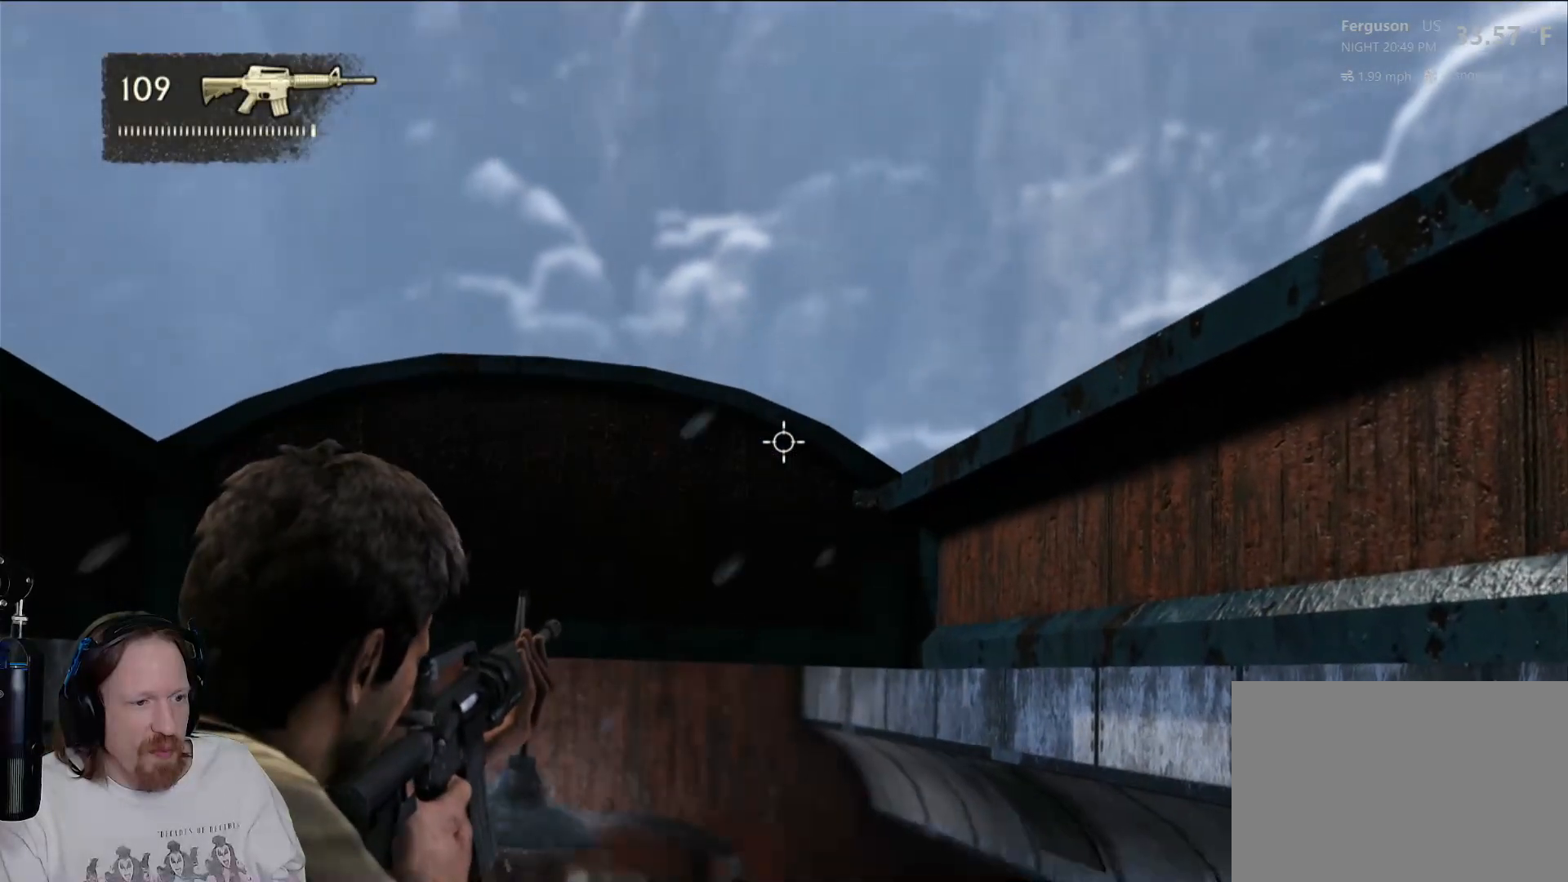
{"buttons": ["L2"], "left_stick": "center", "right_stick": "center", "events": []}
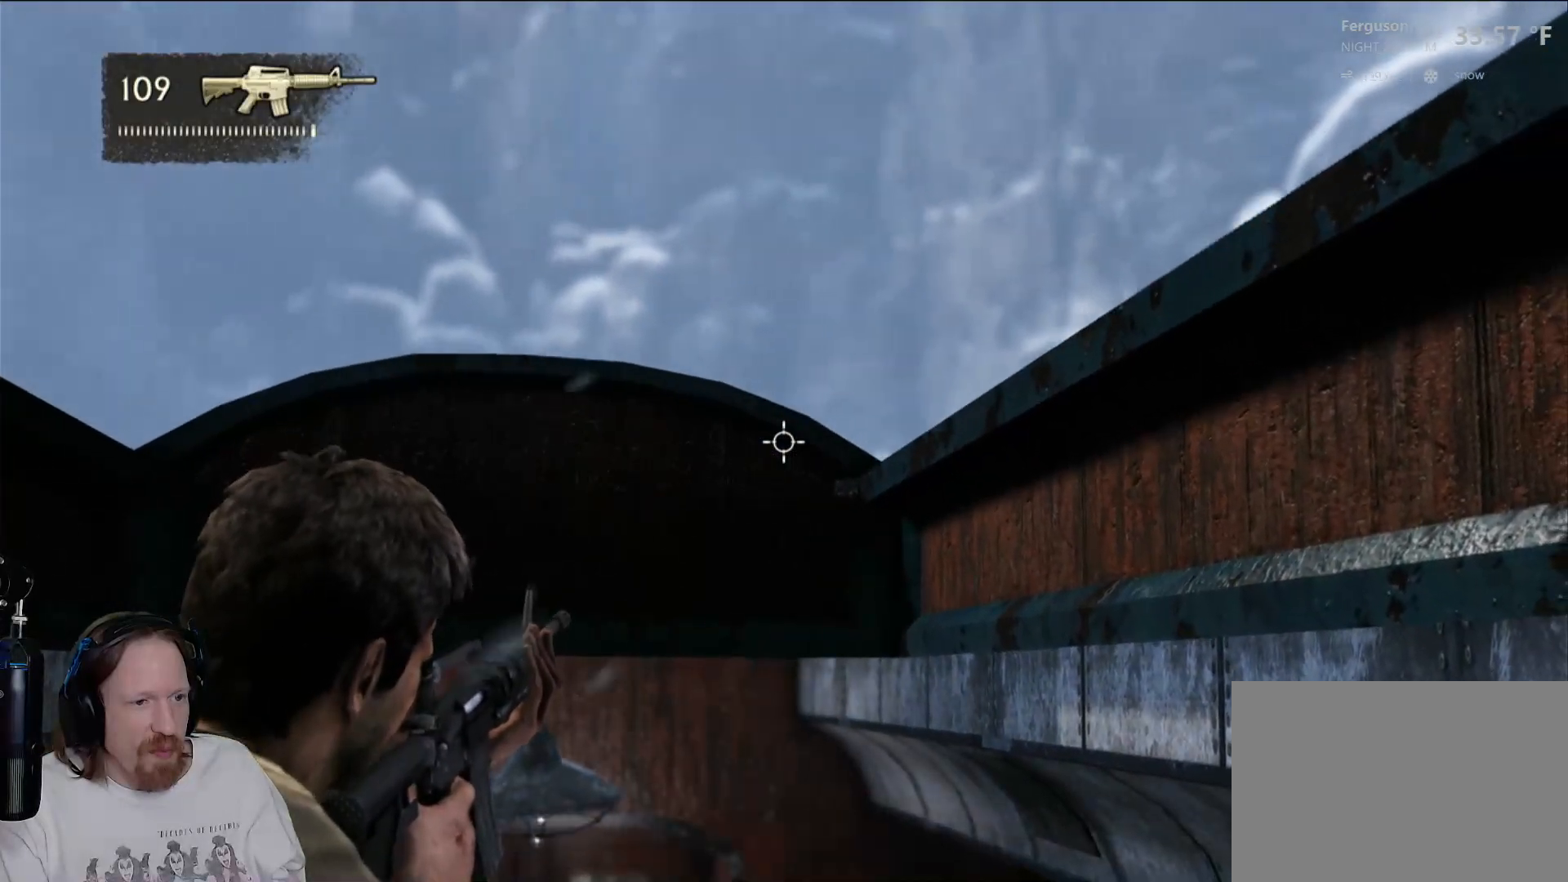
{"buttons": ["L2"], "left_stick": "center", "right_stick": "center", "events": [[150, "left_stick", "down-right"], [267, "right_stick", "up"], [367, "left_stick", "center"], [400, "right_stick", "center"]]}